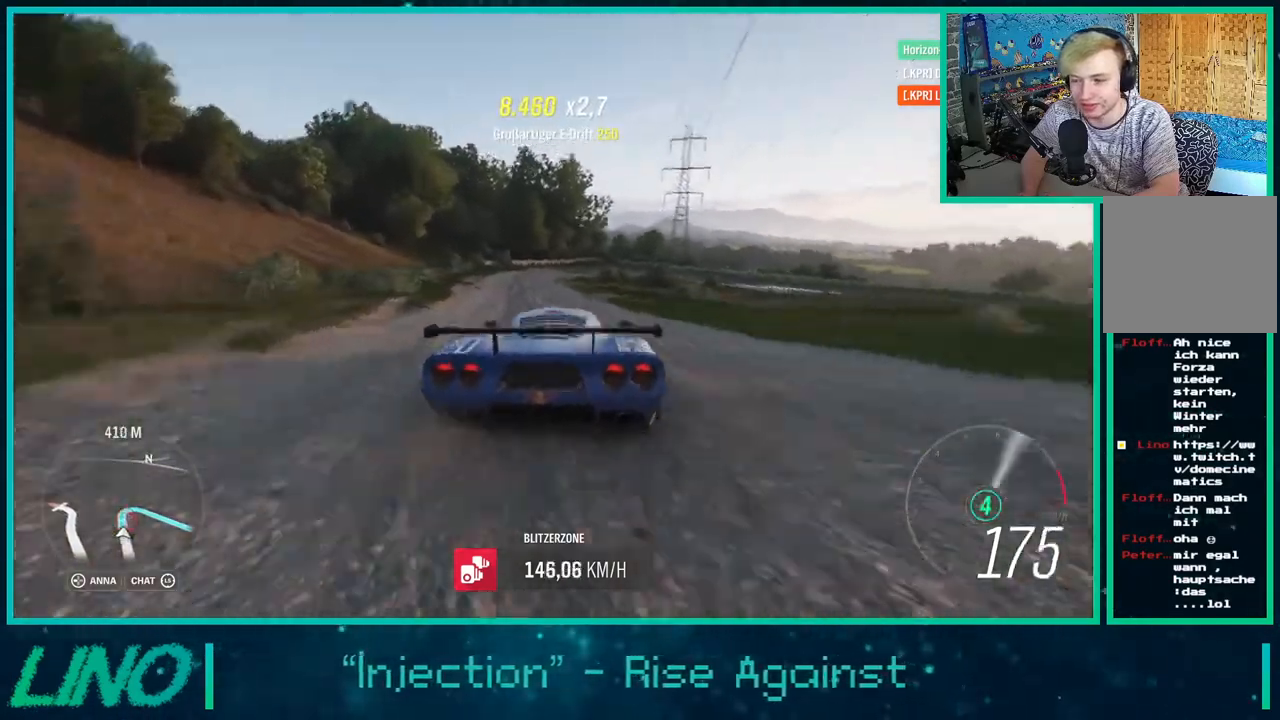
Gameplay with a controller (Xbox layout); each line is a JSON object with the inputs held at the frame after it. "events" lists button and stick changes between this image and that frame as [ms after this image, input, new state], when the widget could be followed in between. Not read: L1 R1.
{"buttons": ["A", "X", "L2"], "left_stick": "right", "right_stick": "center", "events": [[67, "left_stick", "center"], [133, "left_stick", "right"], [400, "L2", "down"], [483, "A", "down"], [483, "R2", "up"], [483, "X", "down"]]}
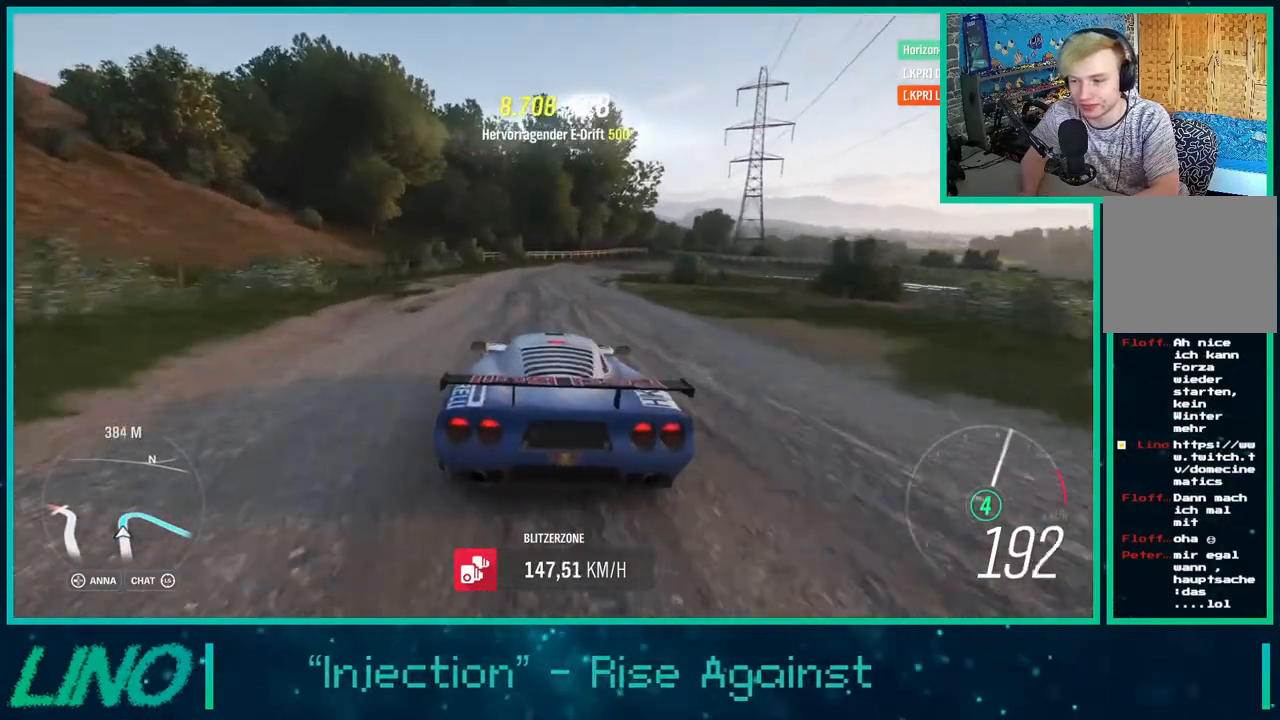
{"buttons": ["L2"], "left_stick": "down-left", "right_stick": "center", "events": [[83, "X", "up"], [117, "A", "up"], [217, "A", "down"], [233, "X", "down"], [317, "X", "up"], [350, "A", "up"], [383, "left_stick", "down-left"]]}
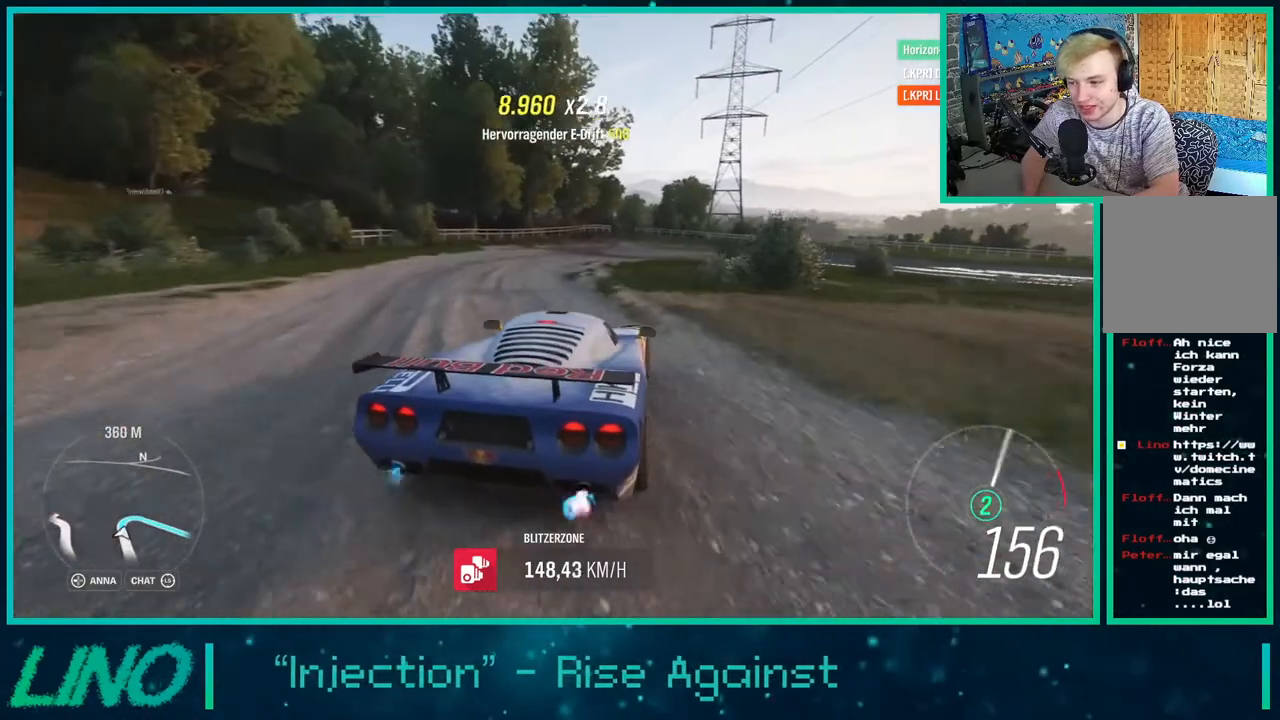
{"buttons": ["L2"], "left_stick": "right", "right_stick": "center", "events": [[117, "left_stick", "center"], [167, "left_stick", "right"]]}
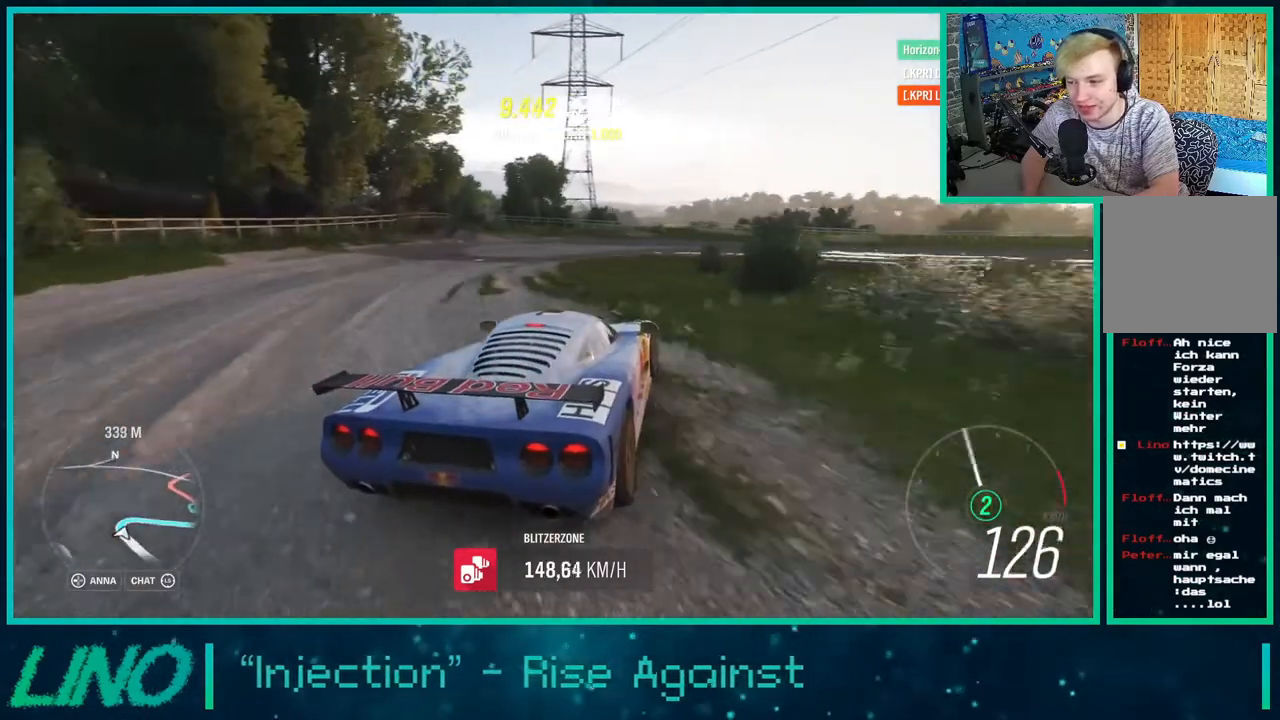
{"buttons": ["R2"], "left_stick": "up-right", "right_stick": "center", "events": [[17, "L2", "up"], [467, "left_stick", "up-right"], [500, "R2", "down"]]}
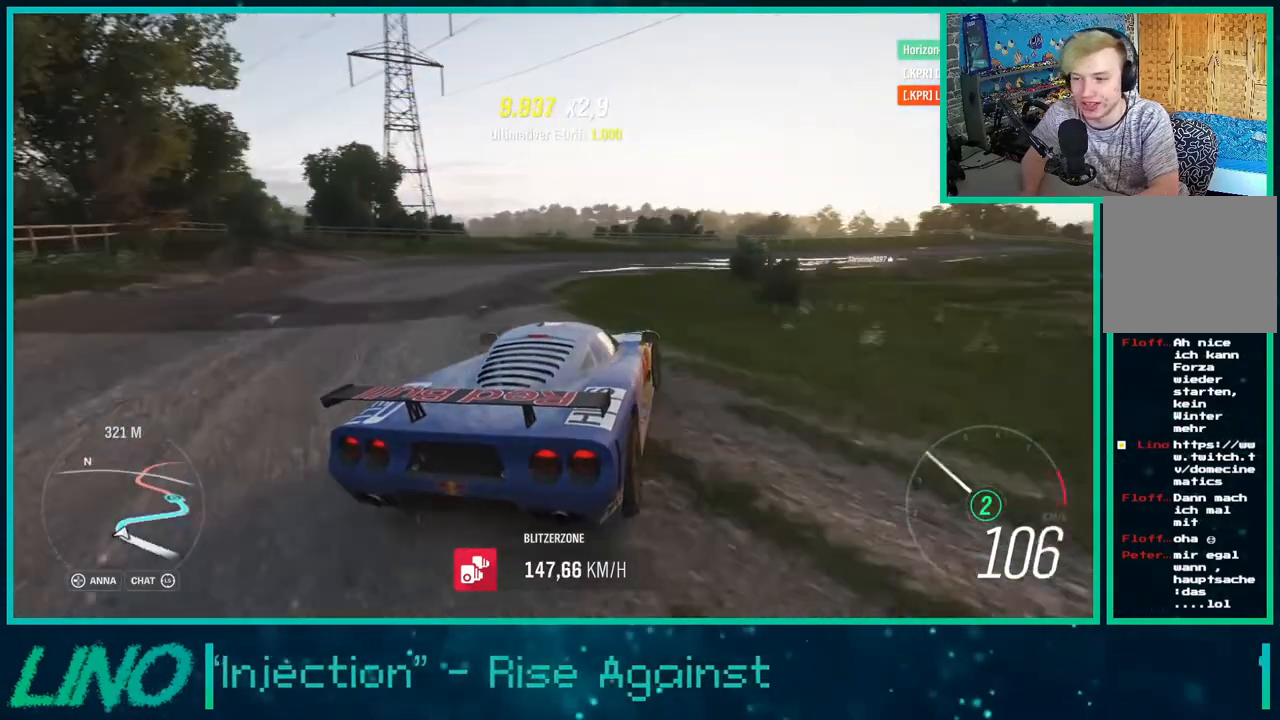
{"buttons": ["R2"], "left_stick": "center", "right_stick": "center", "events": [[500, "left_stick", "center"]]}
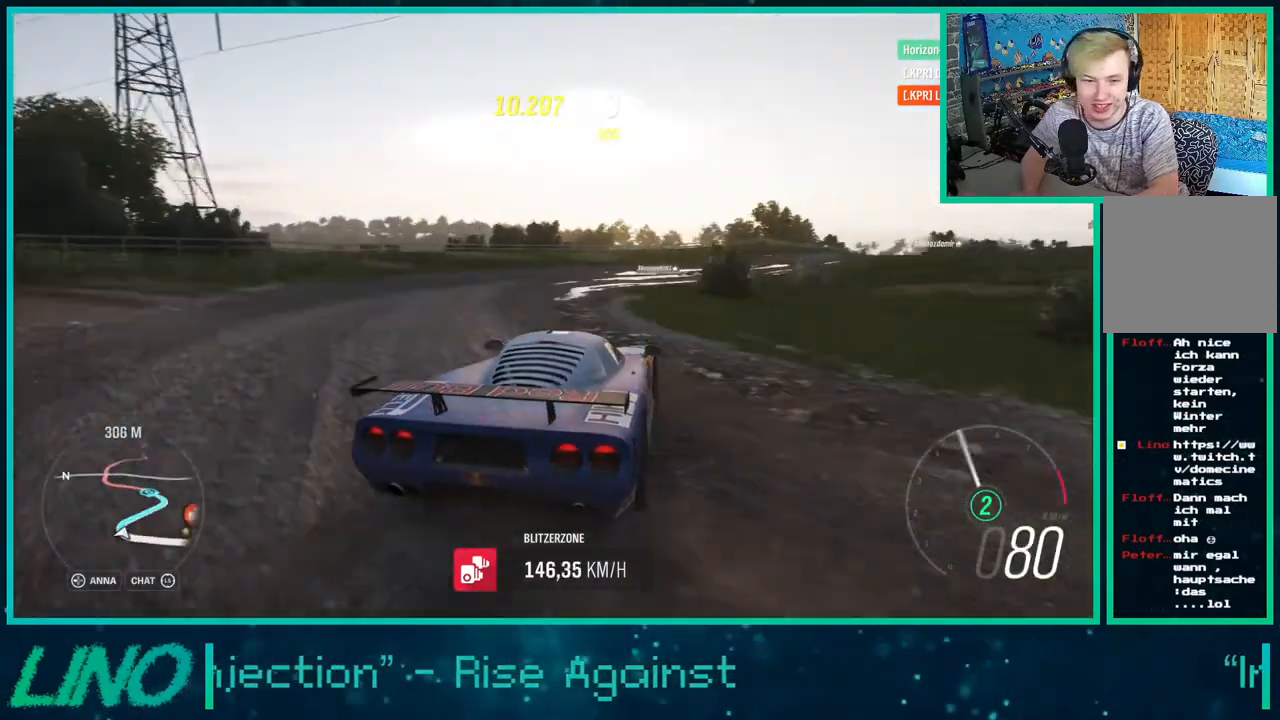
{"buttons": ["R2"], "left_stick": "center", "right_stick": "center", "events": [[133, "left_stick", "left"], [367, "left_stick", "center"]]}
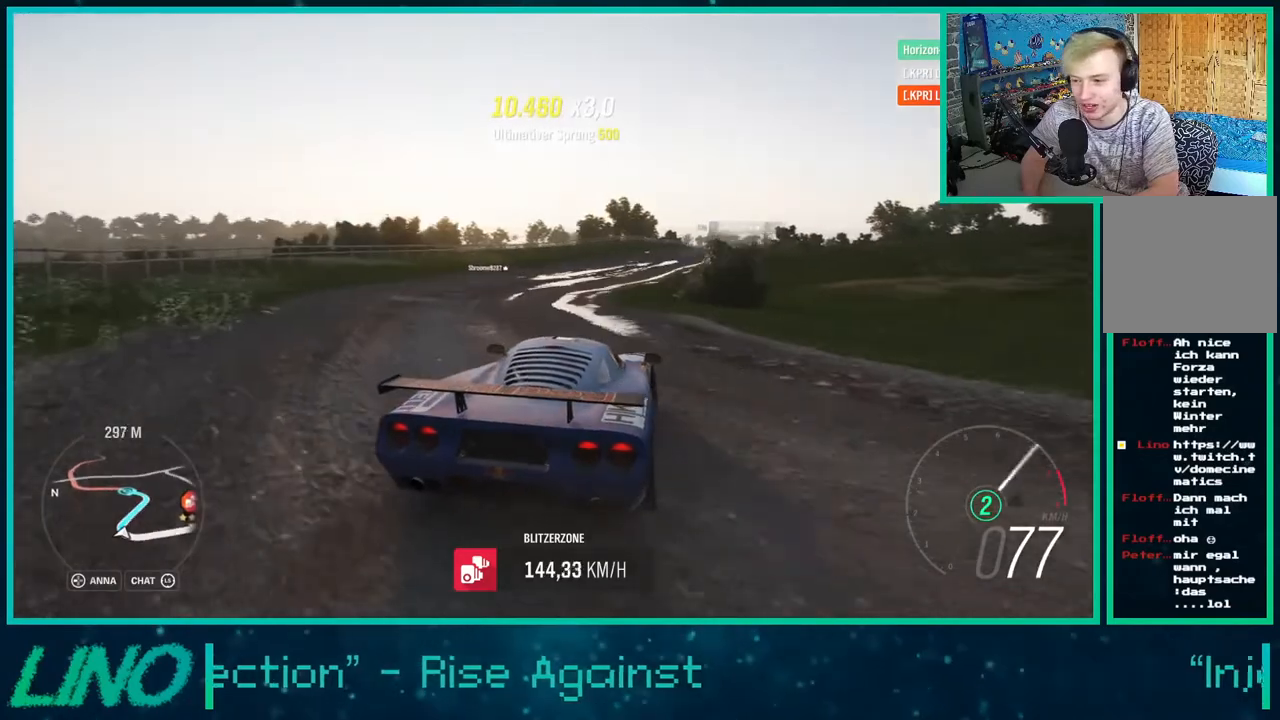
{"buttons": ["R2"], "left_stick": "center", "right_stick": "center", "events": [[83, "left_stick", "down-left"], [250, "left_stick", "center"], [383, "X", "down"], [450, "X", "up"]]}
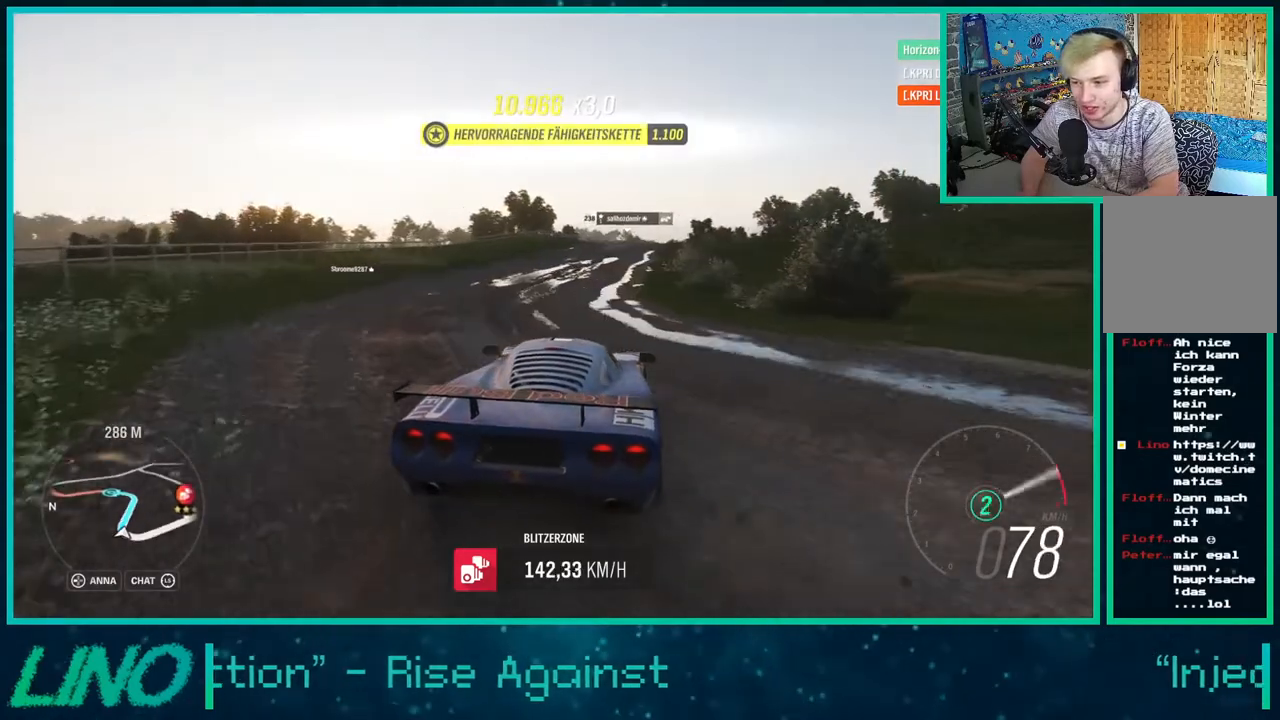
{"buttons": ["R2"], "left_stick": "down-left", "right_stick": "center", "events": [[67, "left_stick", "down-left"], [217, "left_stick", "center"], [450, "left_stick", "down-left"]]}
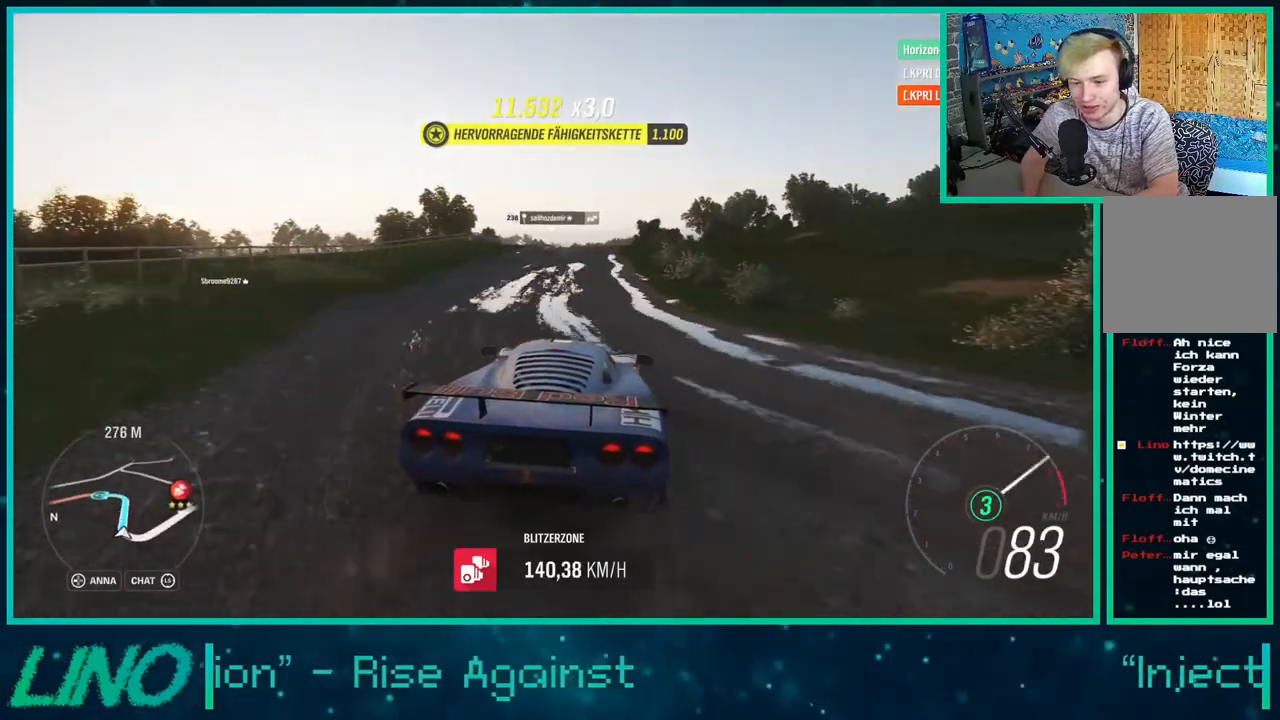
{"buttons": ["R2"], "left_stick": "center", "right_stick": "center", "events": [[133, "left_stick", "center"]]}
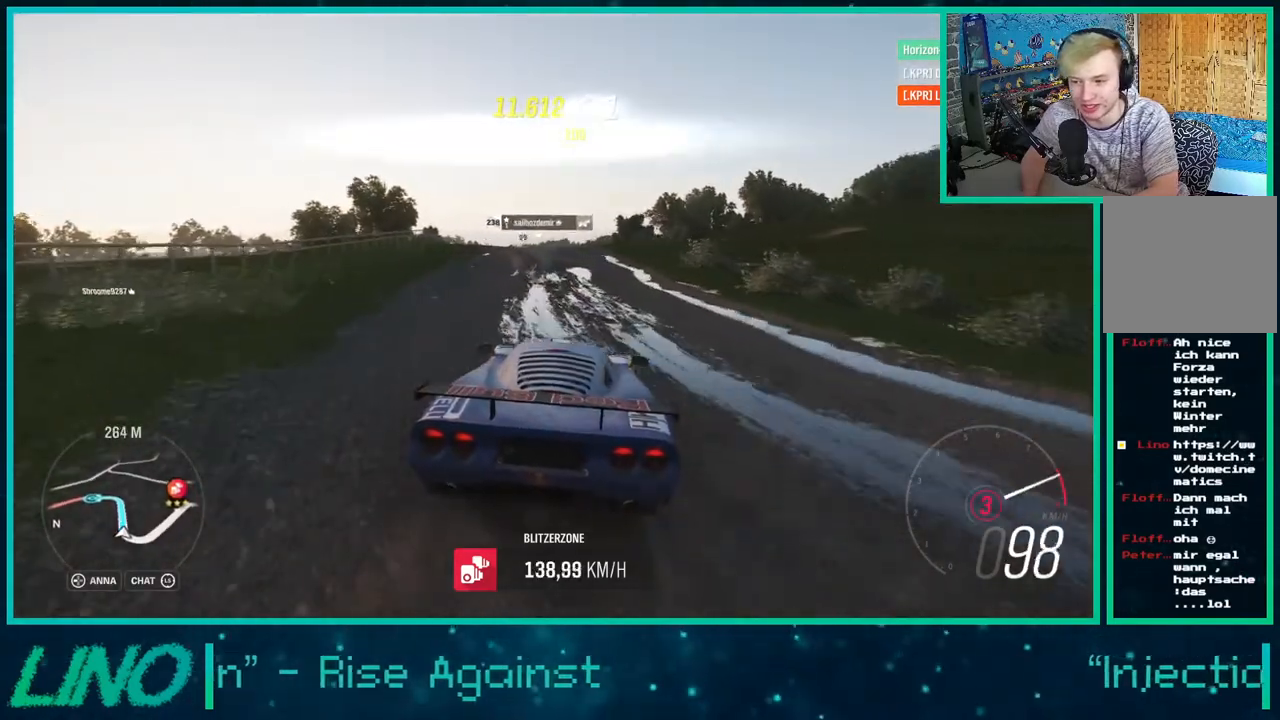
{"buttons": ["R2"], "left_stick": "center", "right_stick": "center", "events": [[233, "left_stick", "left"], [350, "left_stick", "center"]]}
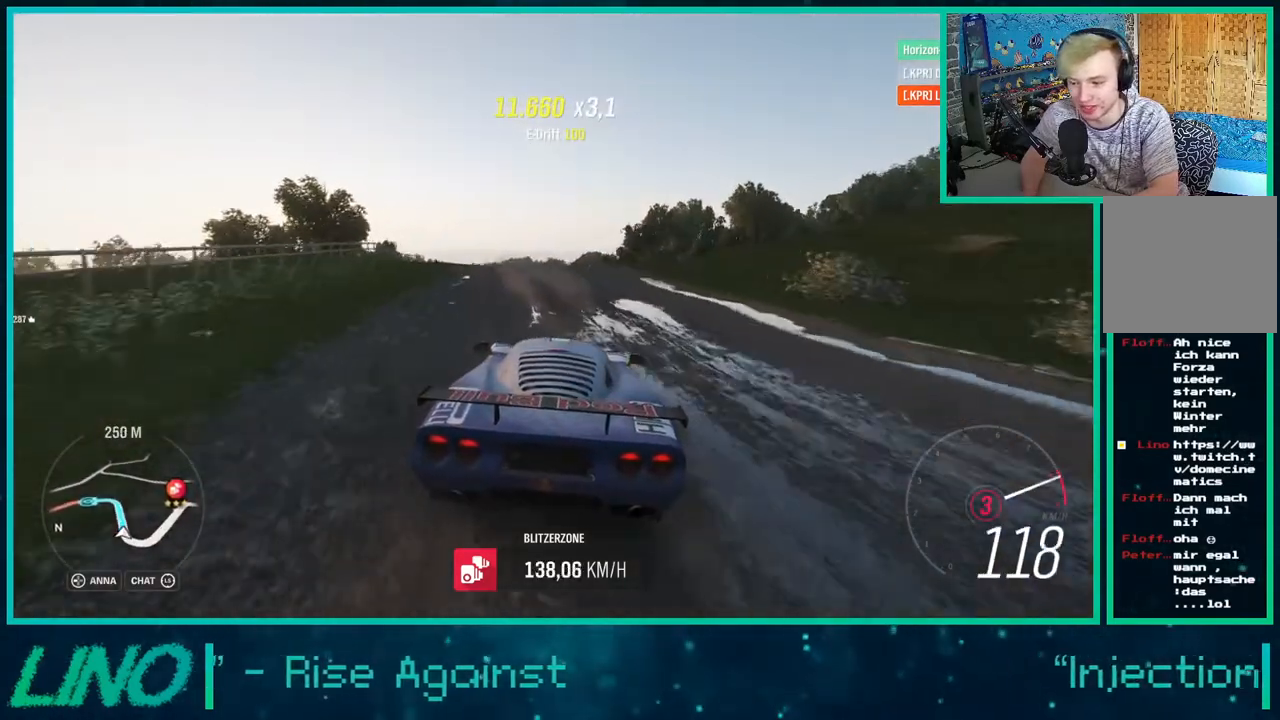
{"buttons": ["R2"], "left_stick": "center", "right_stick": "center", "events": [[33, "left_stick", "down-left"], [167, "left_stick", "center"]]}
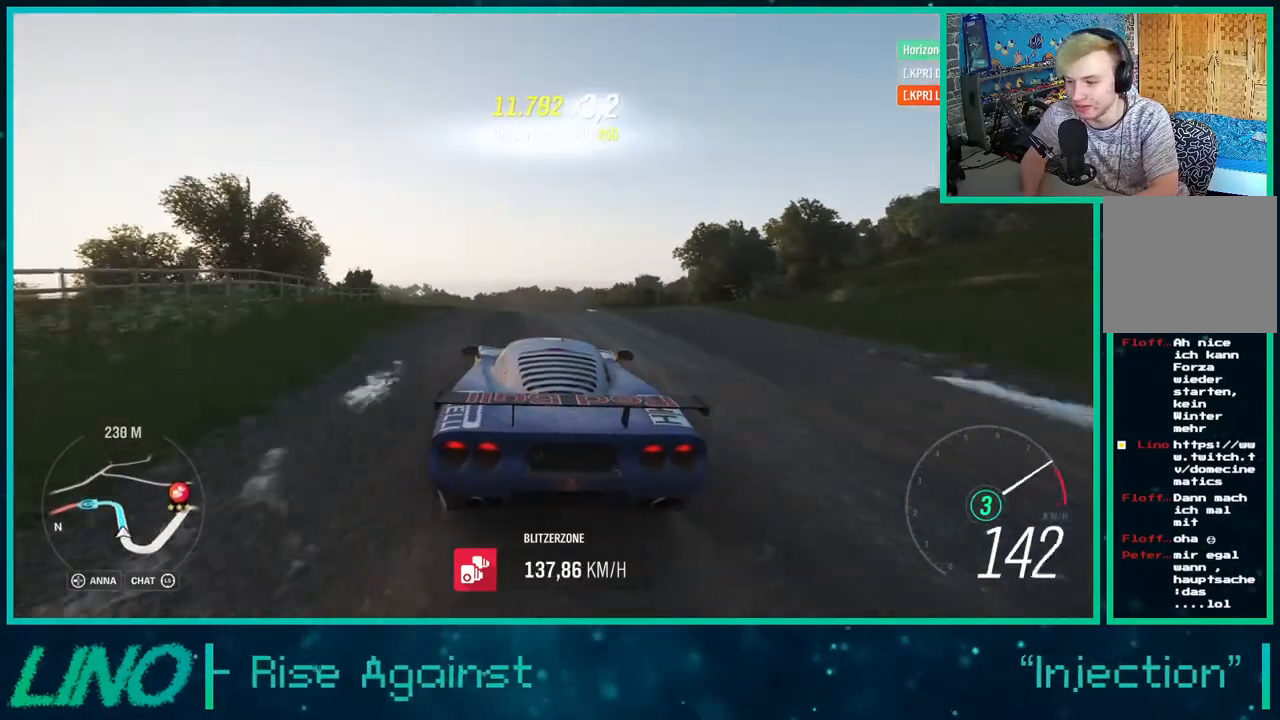
{"buttons": ["R2"], "left_stick": "right", "right_stick": "center", "events": [[250, "X", "down"], [250, "left_stick", "right"], [350, "X", "up"]]}
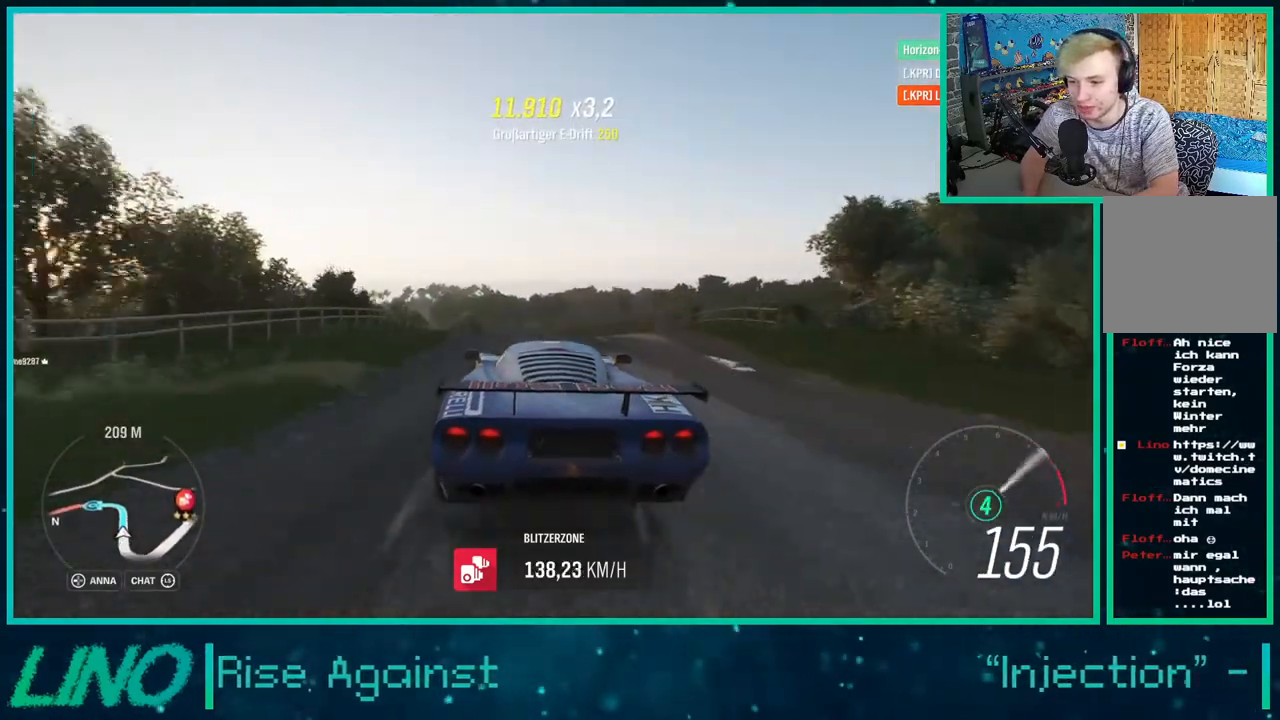
{"buttons": ["R2"], "left_stick": "down-left", "right_stick": "center", "events": [[183, "left_stick", "center"], [333, "left_stick", "left"], [400, "left_stick", "down-left"]]}
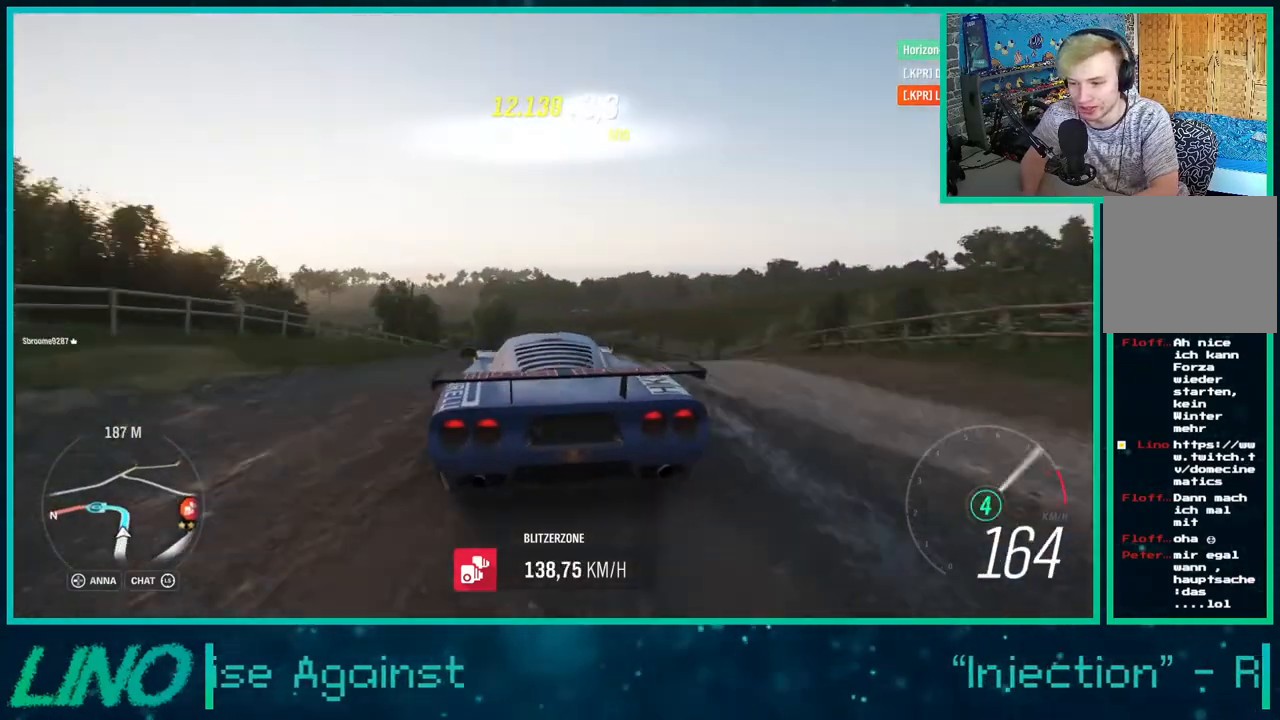
{"buttons": ["R2"], "left_stick": "down-left", "right_stick": "center", "events": []}
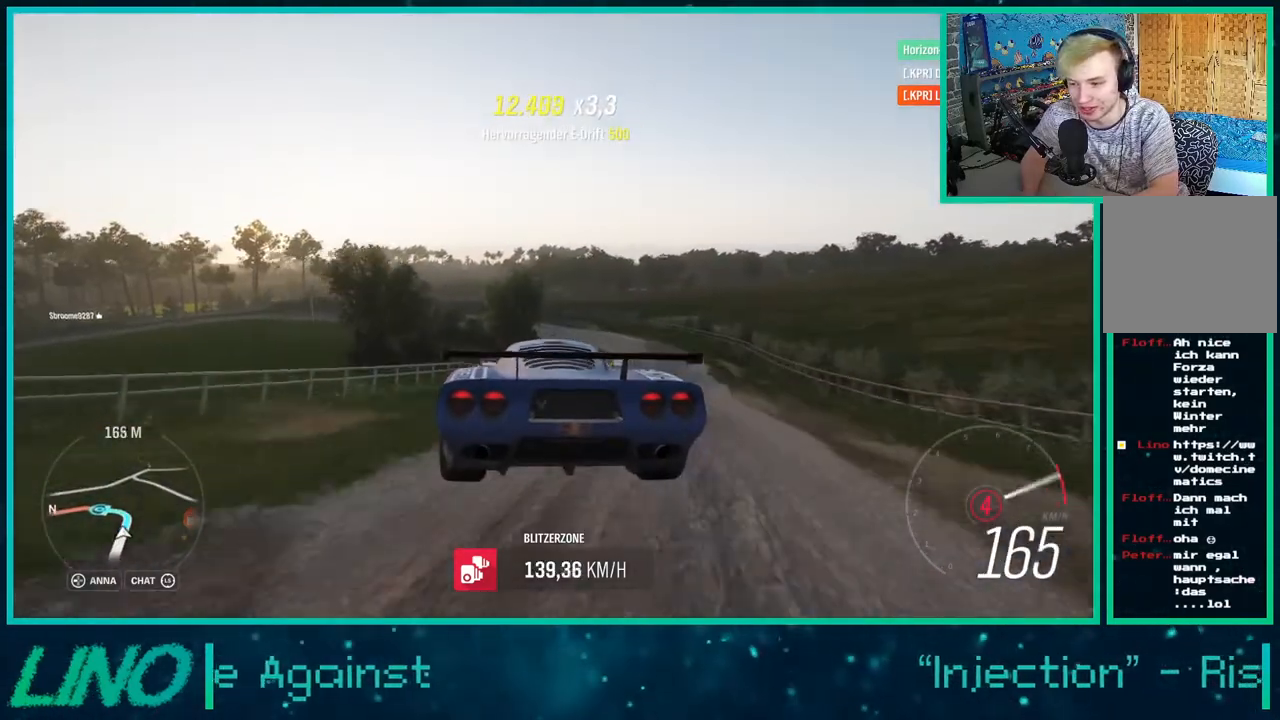
{"buttons": [], "left_stick": "down-left", "right_stick": "center", "events": [[67, "A", "down"], [83, "X", "down"], [117, "L2", "down"], [183, "R2", "up"], [267, "X", "up"], [283, "A", "up"], [417, "L2", "up"]]}
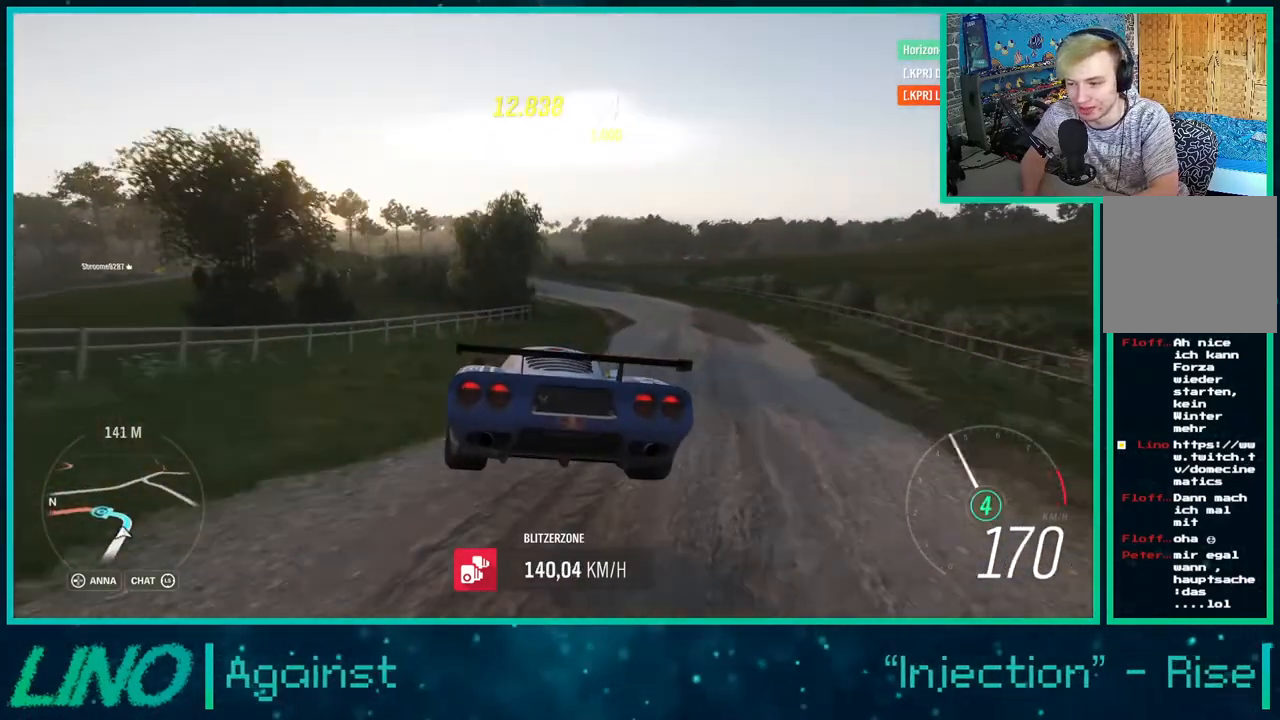
{"buttons": [], "left_stick": "down-left", "right_stick": "center", "events": [[33, "A", "down"], [67, "X", "down"], [300, "X", "up"], [333, "A", "up"]]}
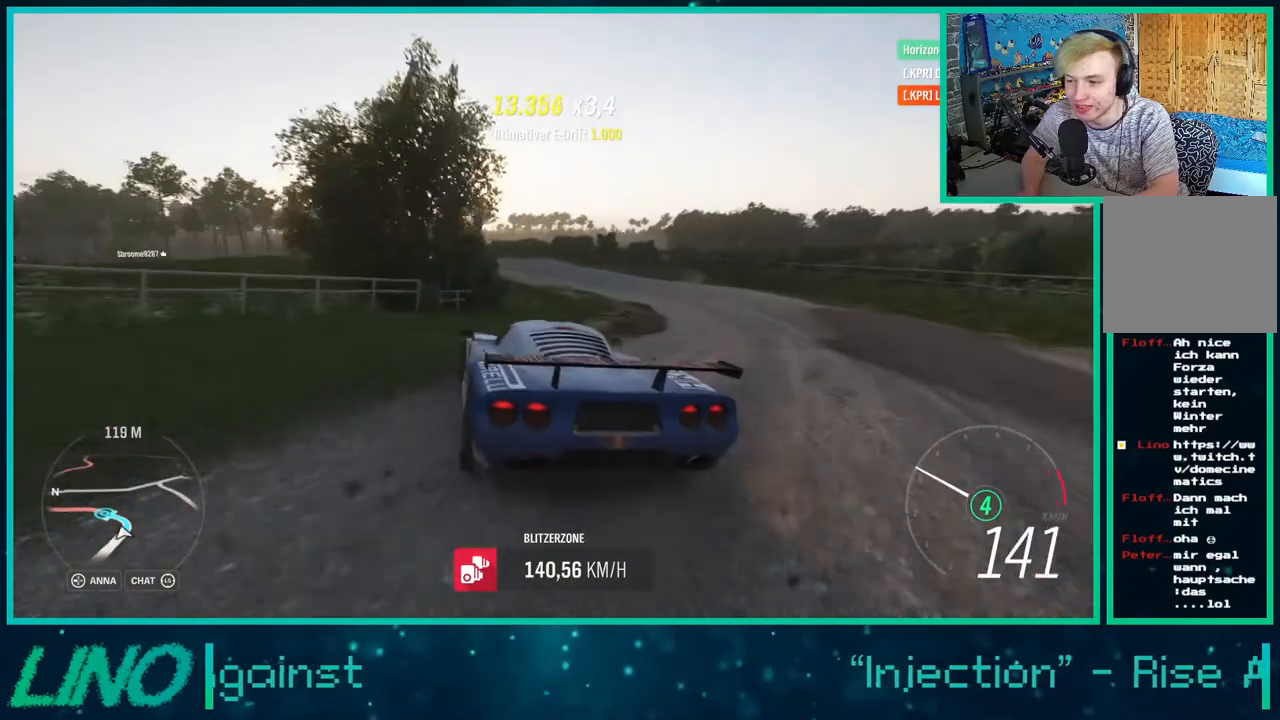
{"buttons": ["R2"], "left_stick": "center", "right_stick": "center", "events": [[67, "R2", "down"], [267, "left_stick", "right"], [467, "left_stick", "center"]]}
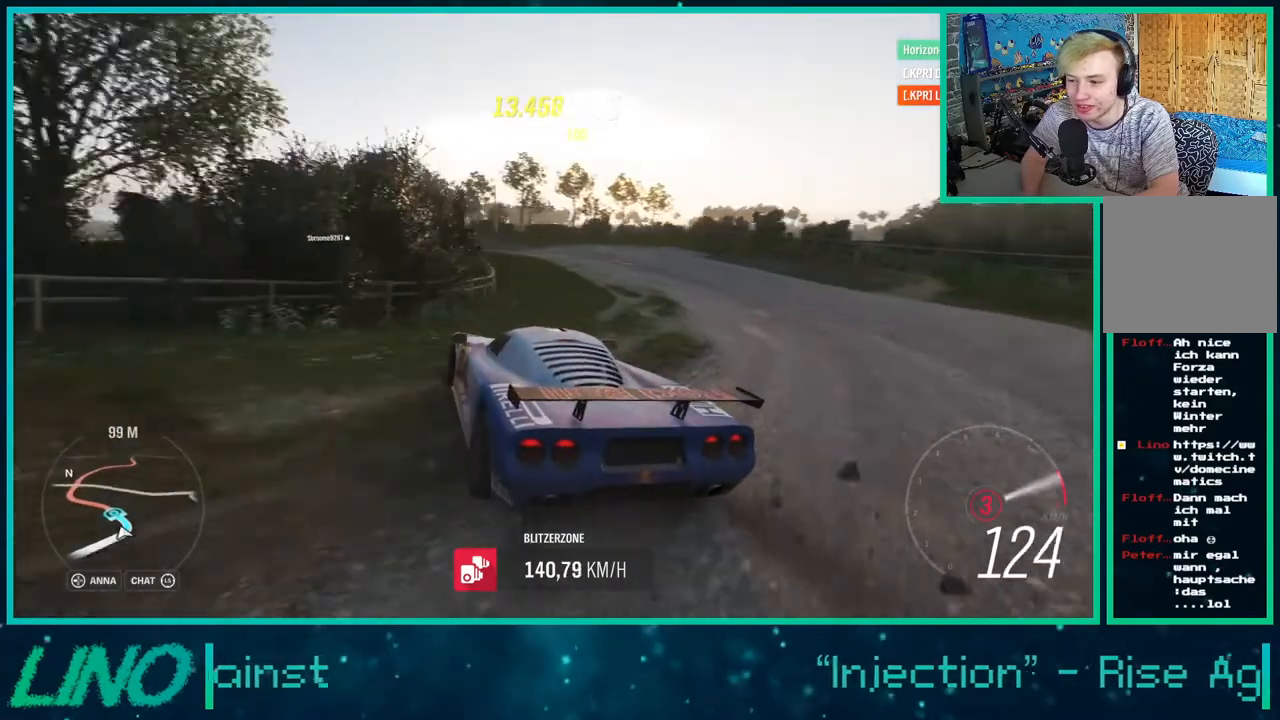
{"buttons": ["R2"], "left_stick": "right", "right_stick": "center", "events": [[117, "left_stick", "right"], [183, "X", "down"], [250, "X", "up"]]}
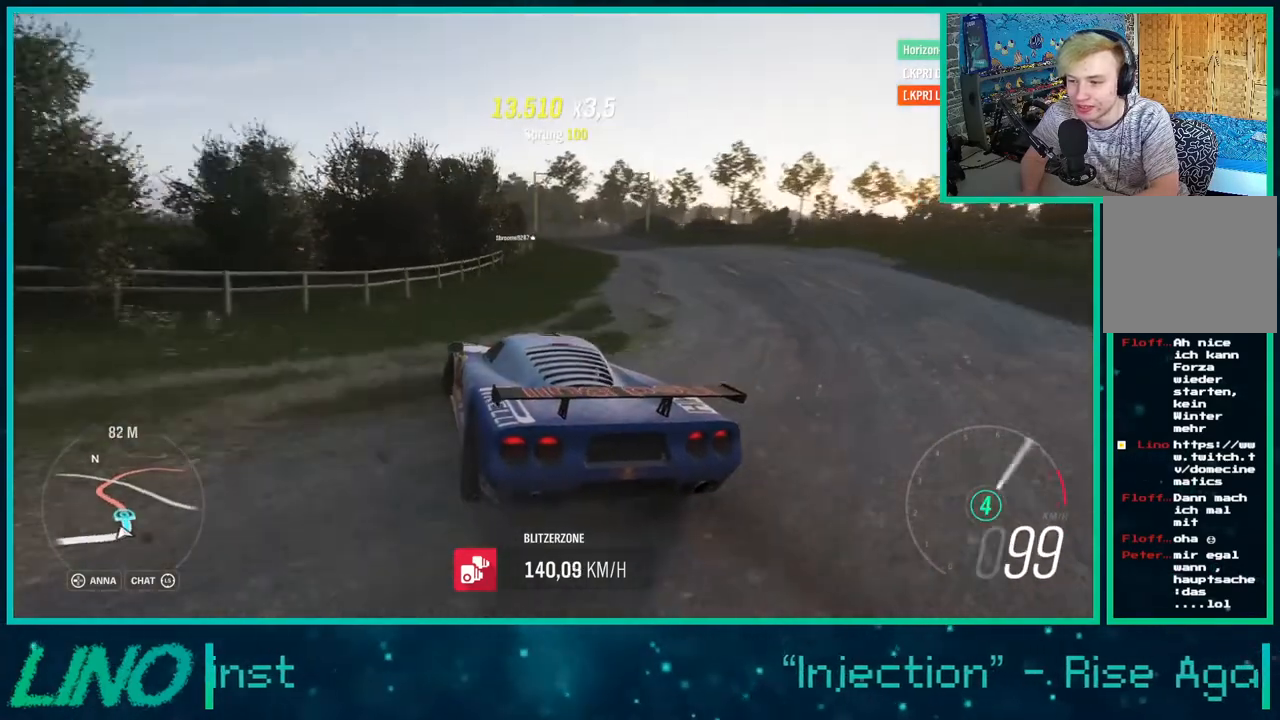
{"buttons": ["R2"], "left_stick": "right", "right_stick": "center", "events": [[167, "left_stick", "center"], [367, "left_stick", "right"]]}
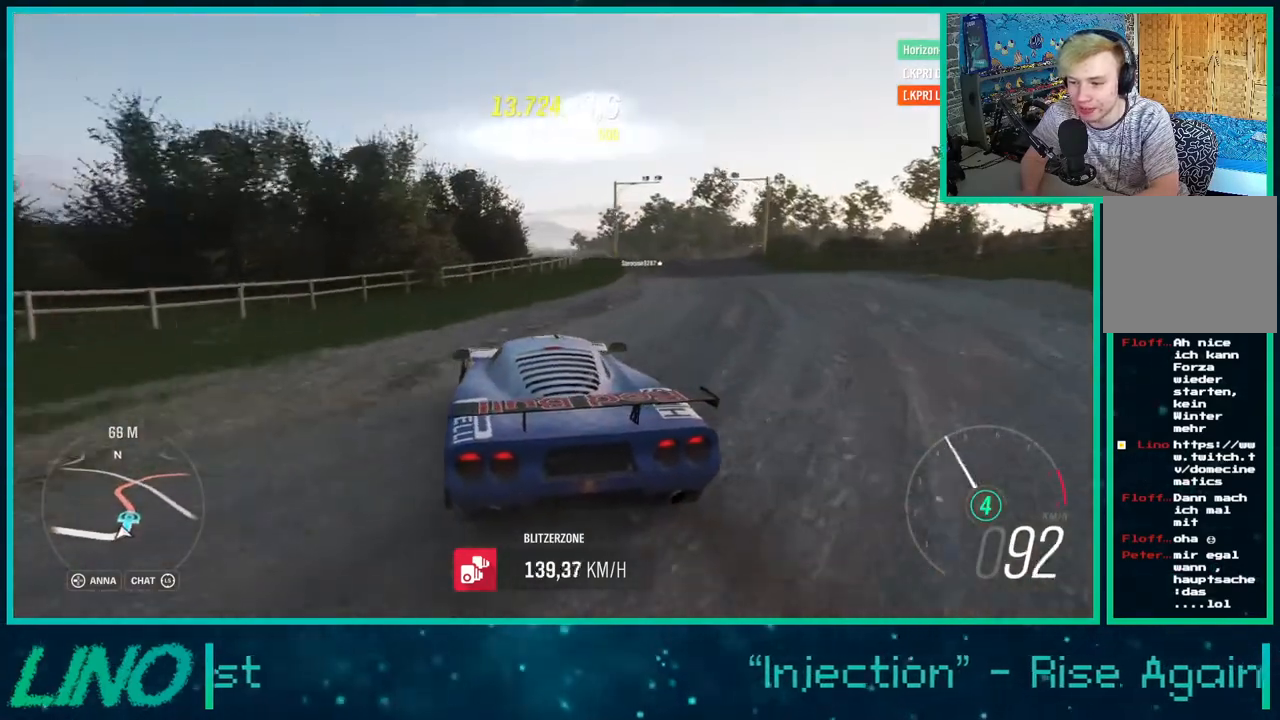
{"buttons": ["R2"], "left_stick": "down-left", "right_stick": "center", "events": [[217, "left_stick", "center"], [433, "left_stick", "down-left"]]}
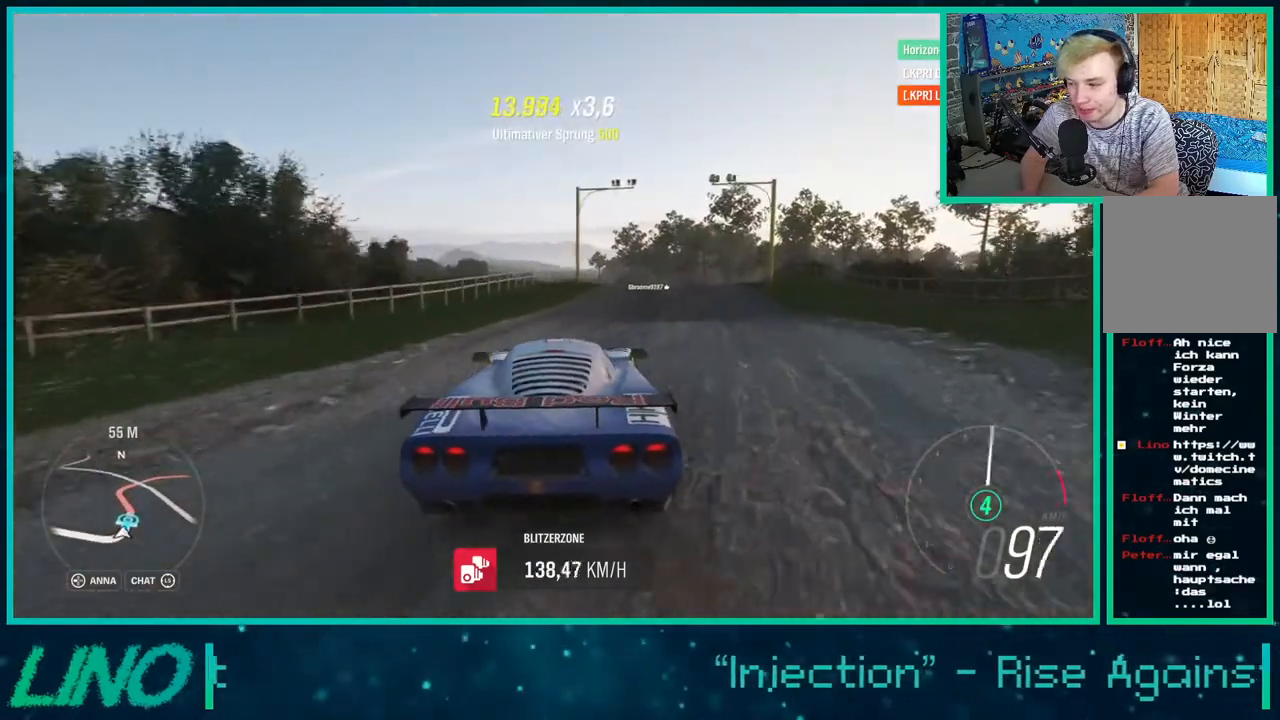
{"buttons": ["R2"], "left_stick": "down-left", "right_stick": "center", "events": []}
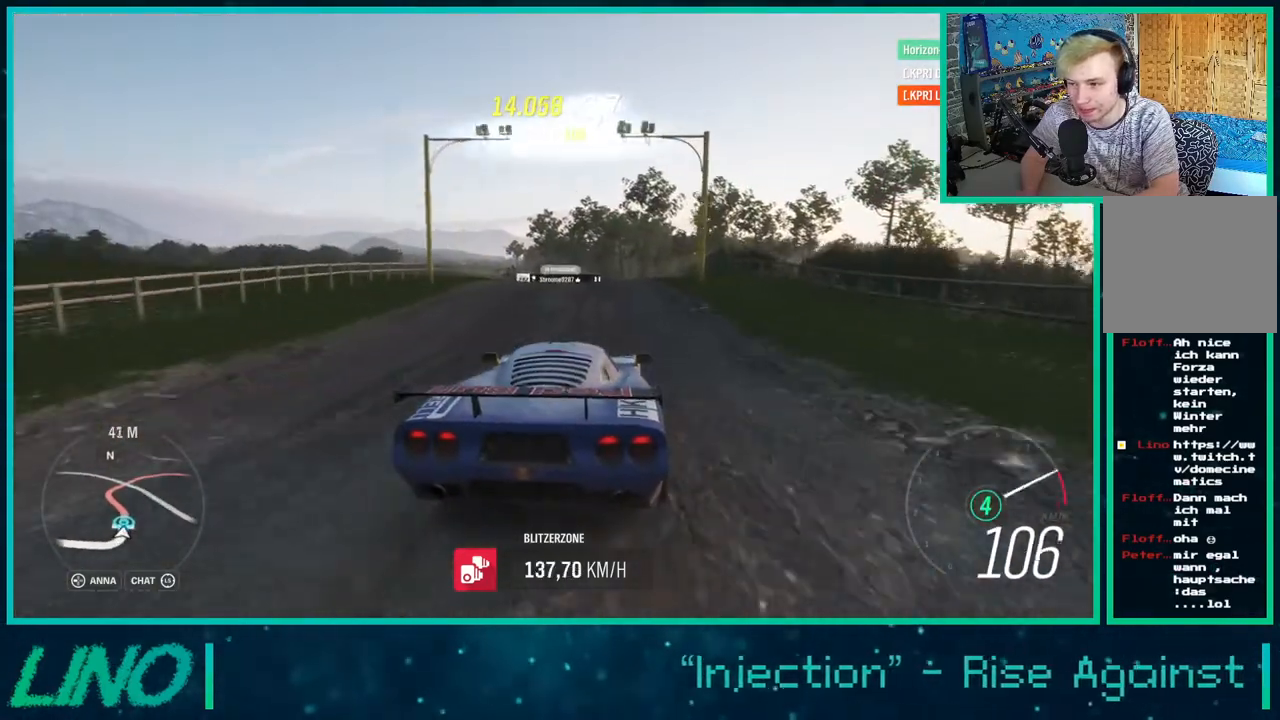
{"buttons": ["R2"], "left_stick": "down-left", "right_stick": "center", "events": []}
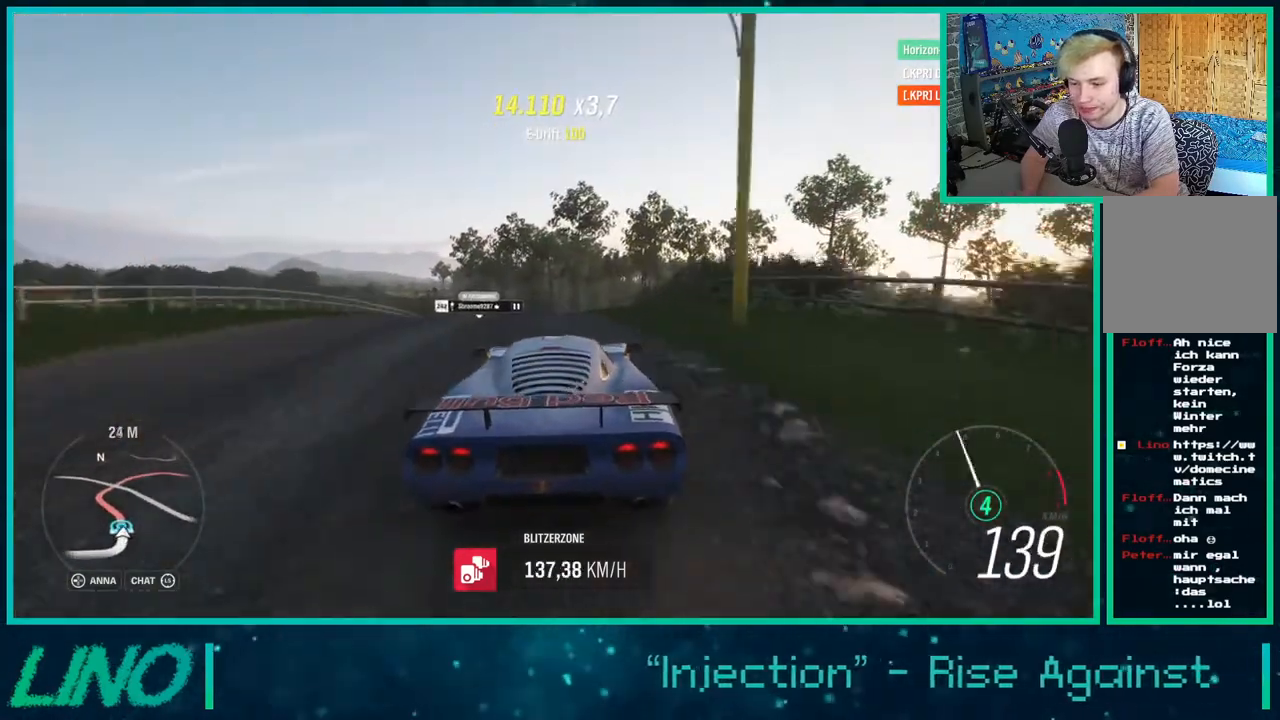
{"buttons": ["R2"], "left_stick": "down-left", "right_stick": "center", "events": []}
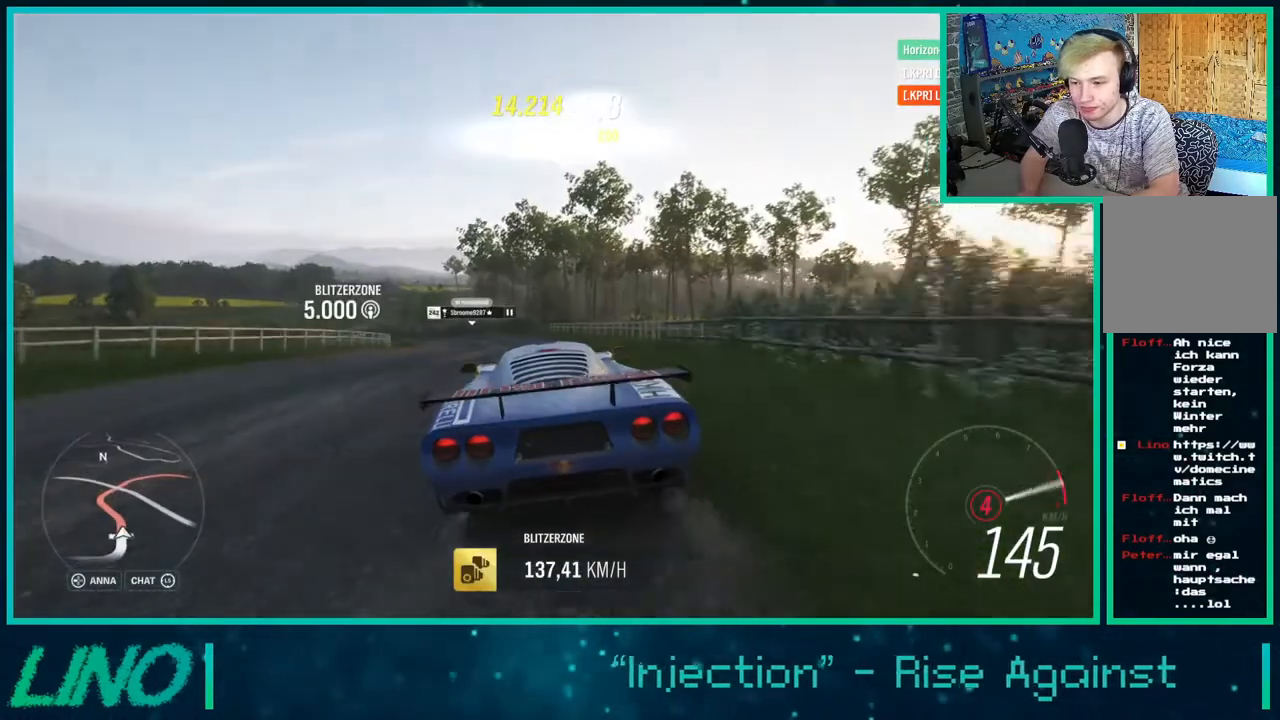
{"buttons": [], "left_stick": "down-left", "right_stick": "center", "events": [[250, "R2", "up"]]}
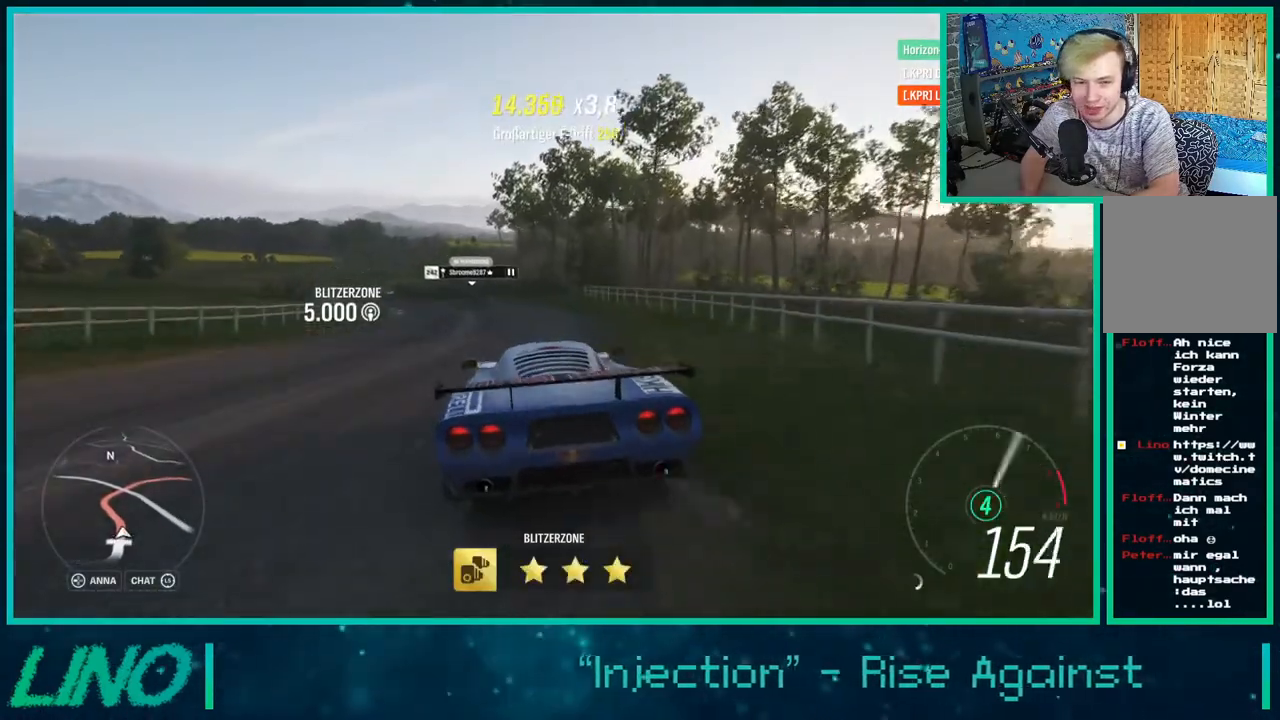
{"buttons": ["R2"], "left_stick": "down-left", "right_stick": "center", "events": [[183, "R2", "down"]]}
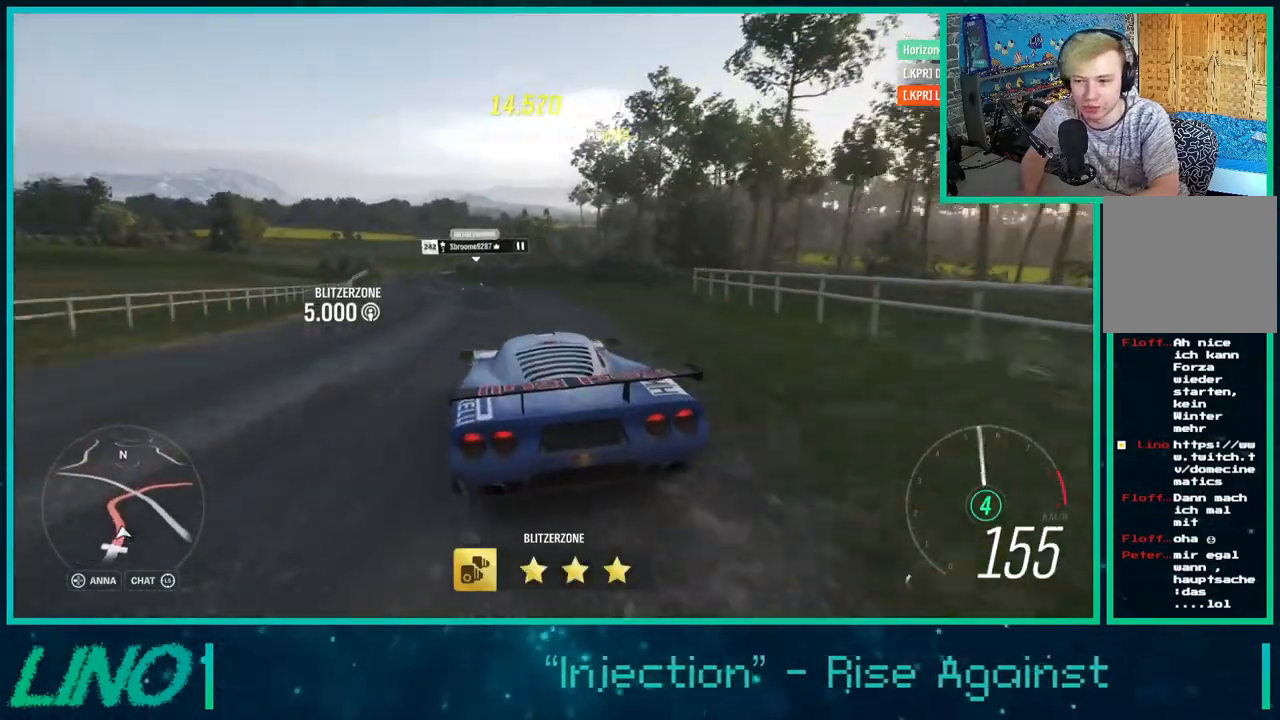
{"buttons": ["R2"], "left_stick": "down-left", "right_stick": "center", "events": []}
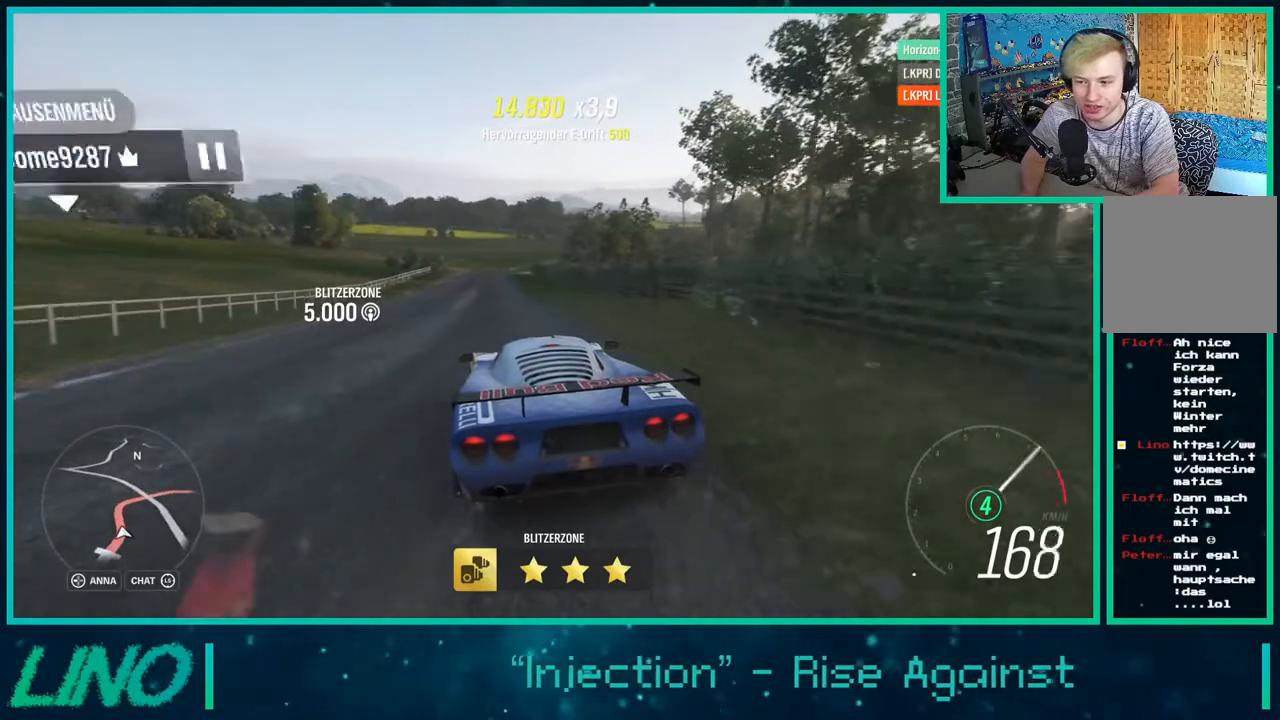
{"buttons": ["R2"], "left_stick": "right", "right_stick": "center", "events": [[117, "left_stick", "center"], [367, "left_stick", "right"]]}
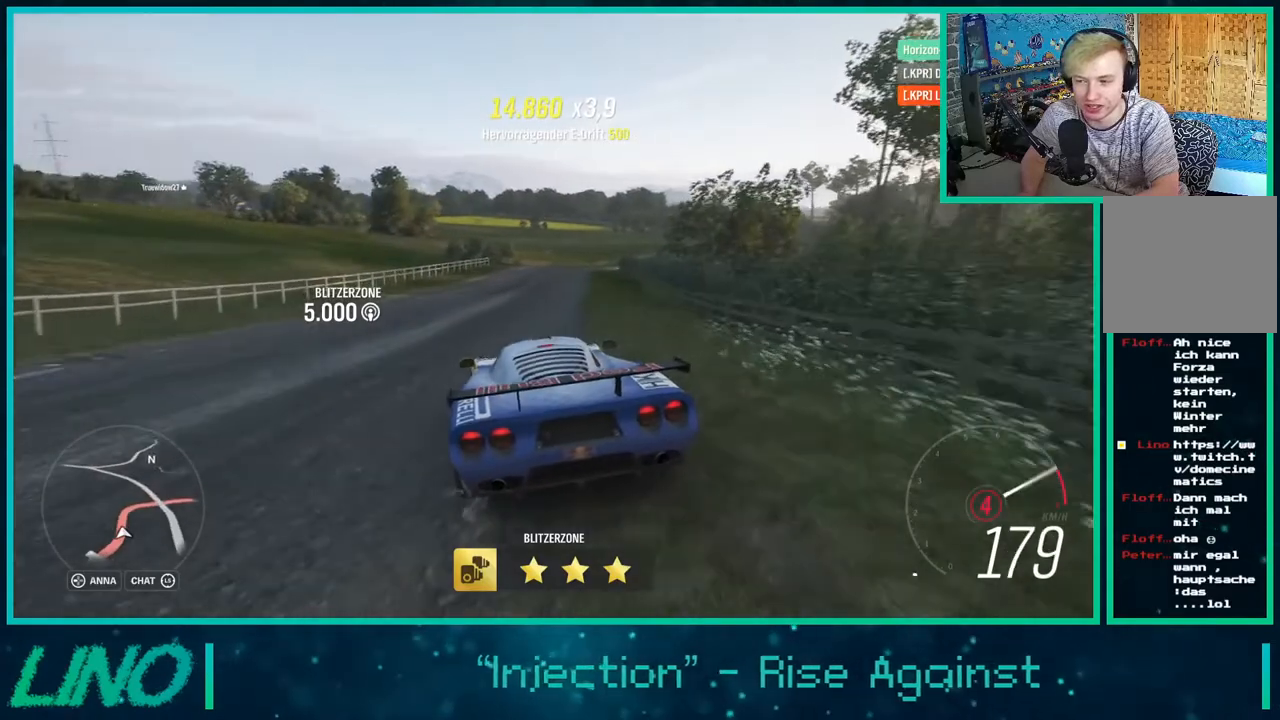
{"buttons": ["A", "X", "L2"], "left_stick": "right", "right_stick": "center", "events": [[117, "left_stick", "center"], [350, "L2", "down"], [350, "left_stick", "right"], [400, "A", "down"], [417, "X", "down"], [467, "R2", "up"]]}